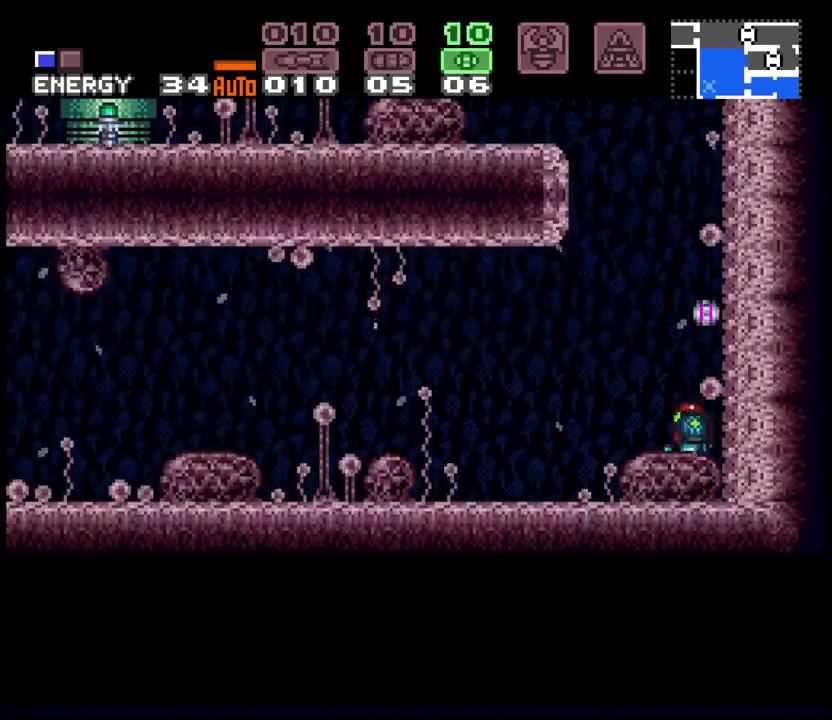
Gameplay with a controller (Nintendo layout); each line is a JSON object with the inputs held at the frame after it (dt_ms = milliseconds from this image to that frame). "events" lists button and stick changes between this image and that frame as [ms after this image, input, new state], when the widget could be followed in between. Not read: L3 R3 START.
{"dt_ms": 500, "buttons": ["A", "DPAD_LEFT"], "events": [[33, "DPAD_UP", "up"], [83, "B", "down"], [483, "B", "up"]]}
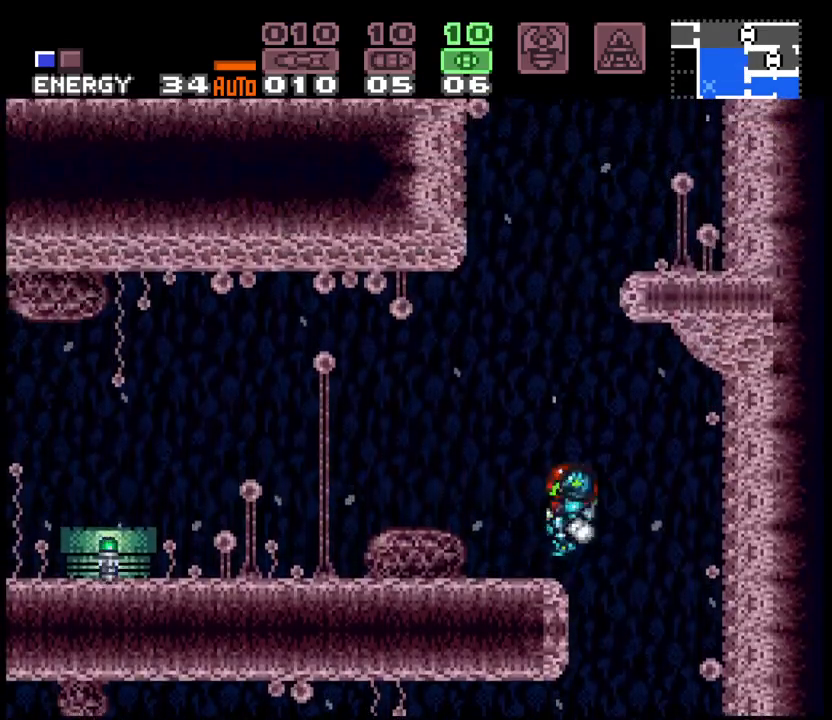
{"dt_ms": 500, "buttons": ["A", "DPAD_LEFT"], "events": [[67, "L1", "down"], [183, "L1", "up"]]}
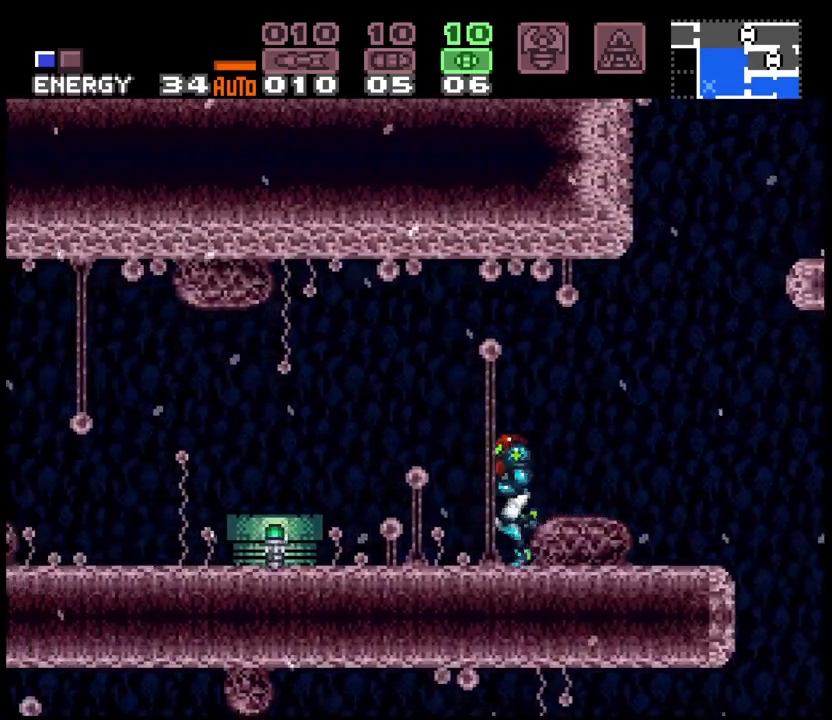
{"dt_ms": 500, "buttons": ["A", "DPAD_RIGHT"], "events": [[117, "B", "down"], [167, "B", "up"], [283, "DPAD_LEFT", "up"], [333, "DPAD_RIGHT", "down"]]}
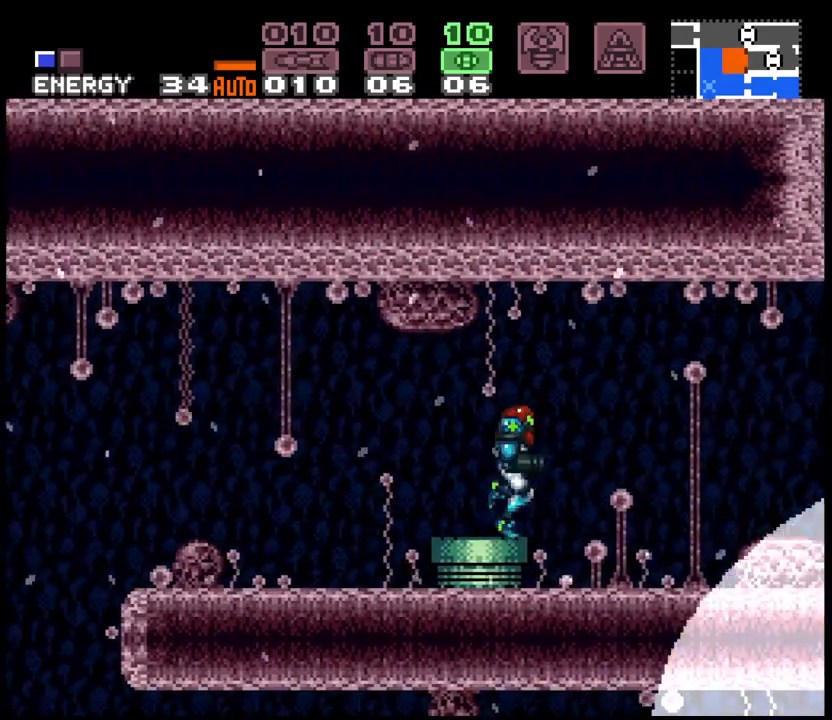
{"dt_ms": 500, "buttons": ["A", "DPAD_RIGHT"], "events": [[217, "L1", "down"], [333, "L1", "up"]]}
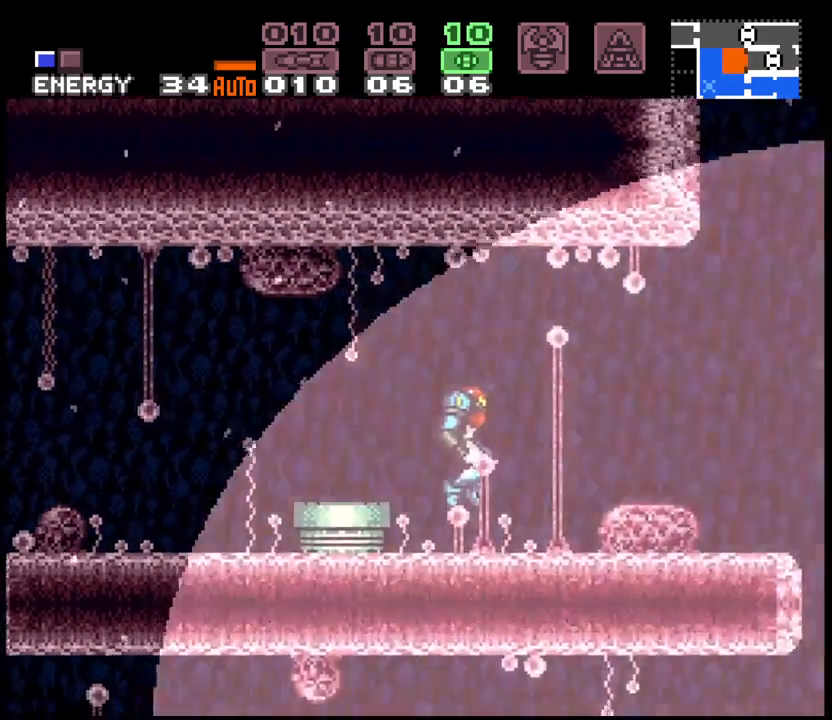
{"dt_ms": 500, "buttons": ["A", "DPAD_RIGHT"], "events": []}
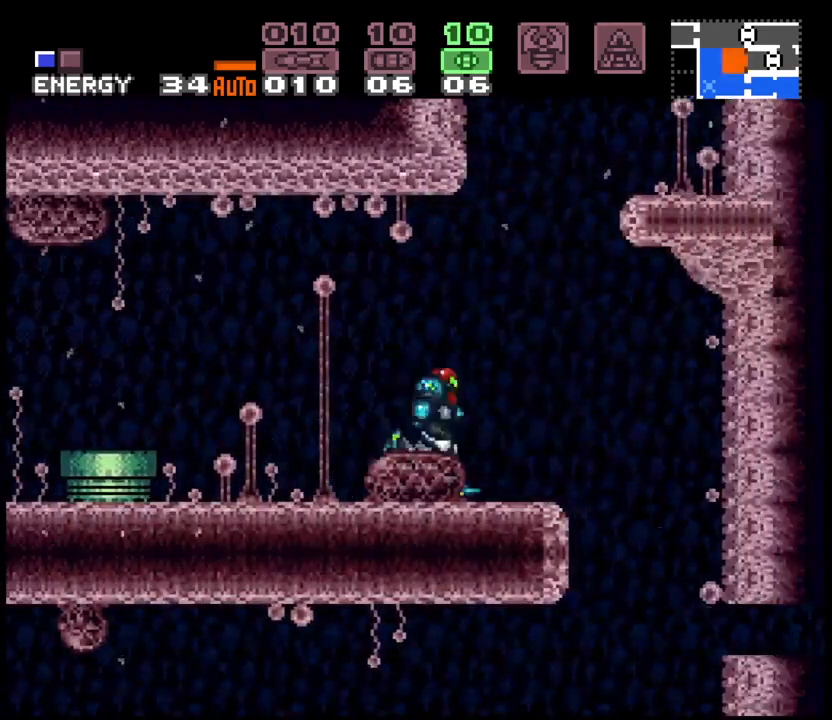
{"dt_ms": 500, "buttons": ["DPAD_LEFT"], "events": [[150, "DPAD_RIGHT", "up"], [217, "A", "up"], [400, "DPAD_LEFT", "down"]]}
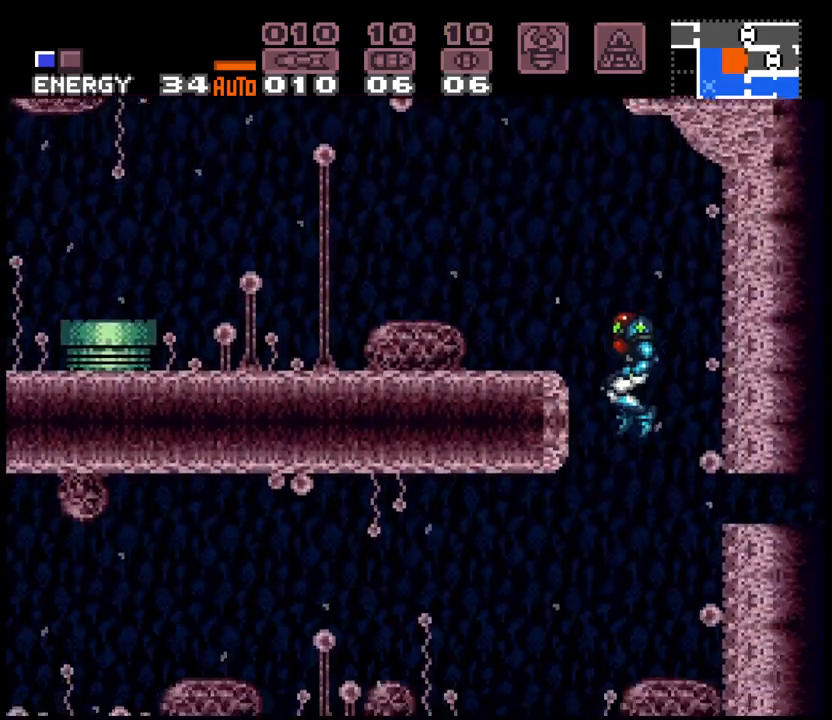
{"dt_ms": 500, "buttons": ["B", "L1", "R1"], "events": [[133, "DPAD_LEFT", "up"], [183, "L1", "down"], [200, "R1", "down"], [433, "B", "down"]]}
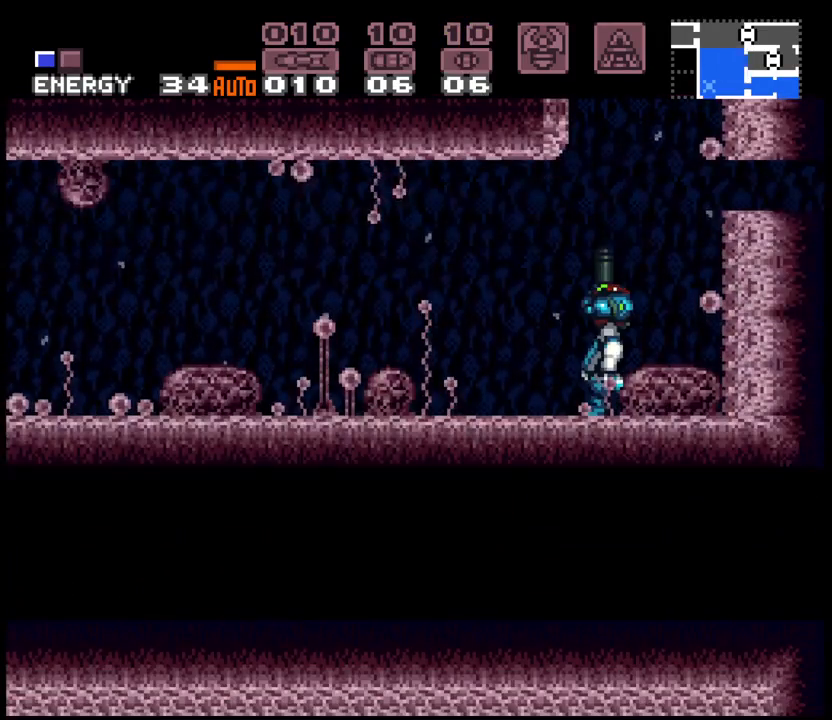
{"dt_ms": 500, "buttons": ["L1", "R1"], "events": [[200, "Y", "down"], [300, "Y", "up"], [450, "B", "up"]]}
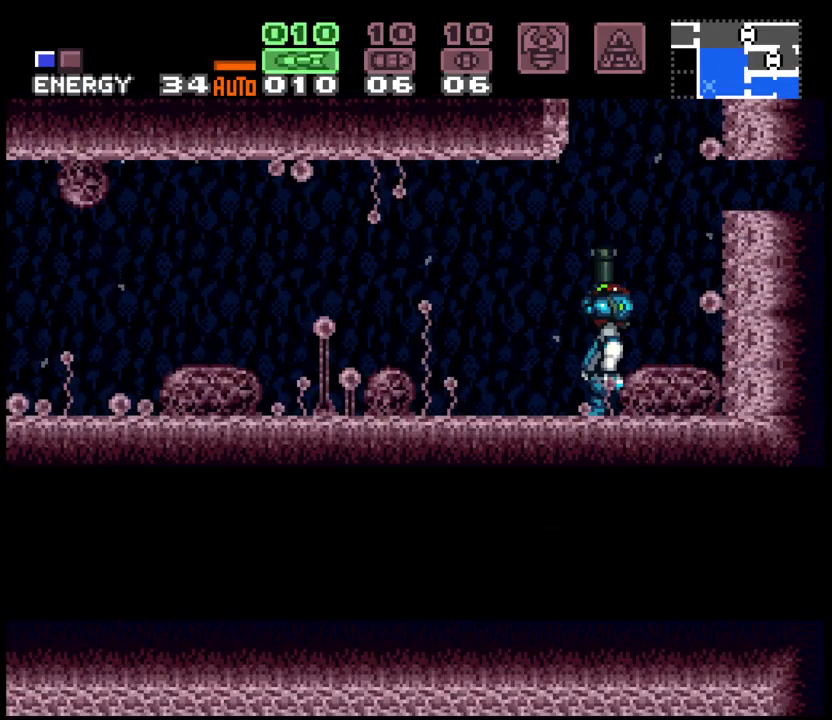
{"dt_ms": 500, "buttons": ["B", "L1", "R1"], "events": [[33, "B", "down"], [133, "Y", "down"], [267, "DPAD_RIGHT", "down"], [300, "Y", "up"], [500, "DPAD_RIGHT", "up"]]}
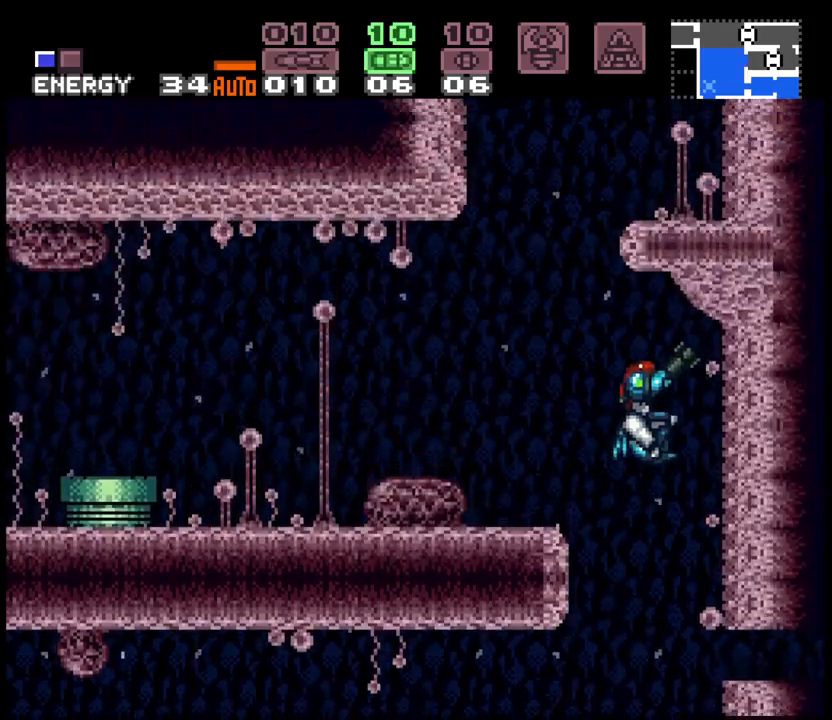
{"dt_ms": 500, "buttons": ["B", "L1", "R1", "DPAD_LEFT"], "events": [[417, "DPAD_LEFT", "down"]]}
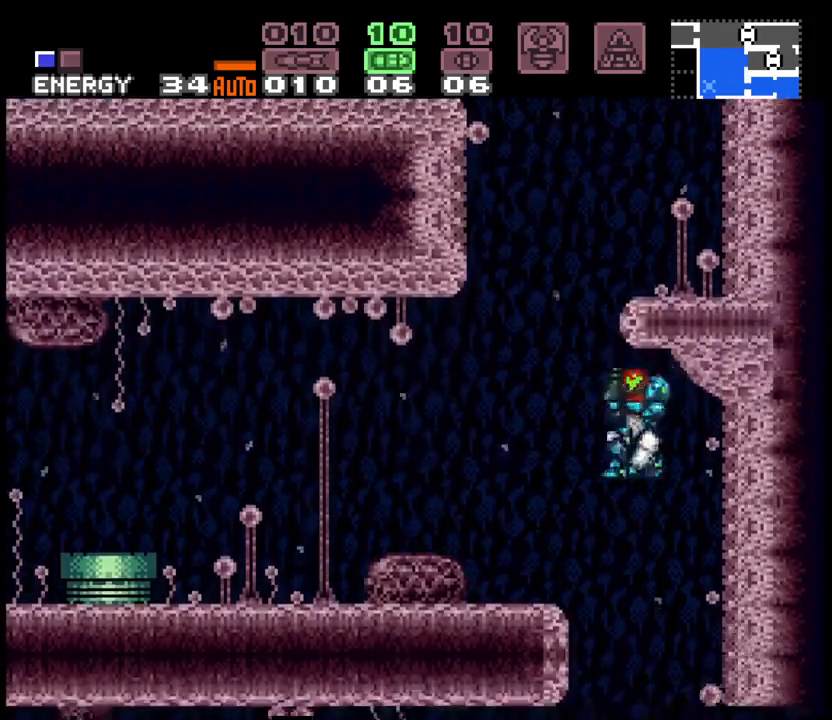
{"dt_ms": 500, "buttons": ["B", "L1", "R1", "DPAD_LEFT"], "events": [[83, "DPAD_LEFT", "up"], [183, "DPAD_LEFT", "down"]]}
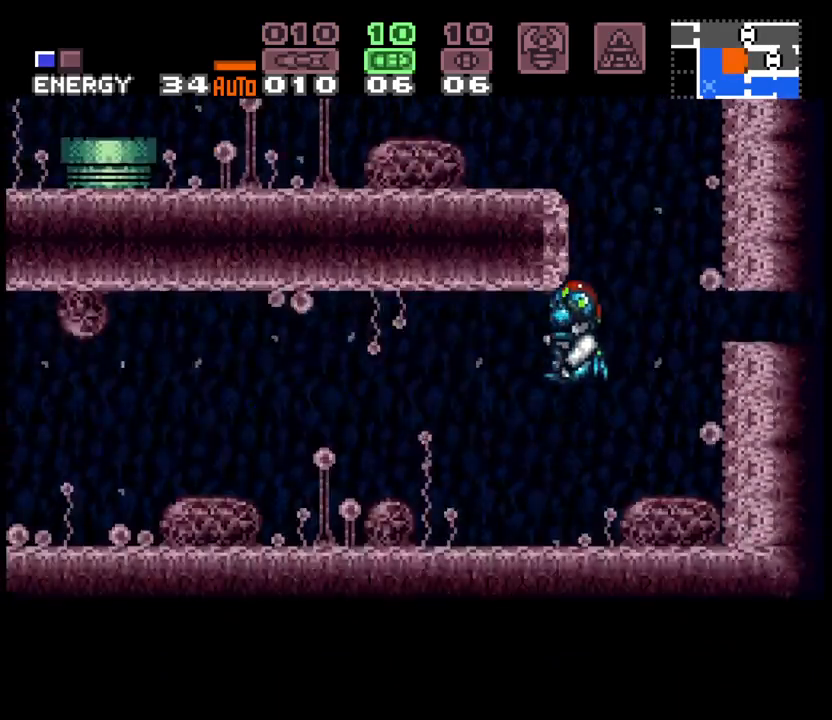
{"dt_ms": 500, "buttons": ["B"], "events": [[250, "DPAD_LEFT", "up"], [283, "L1", "up"], [300, "R1", "up"], [317, "DPAD_RIGHT", "down"], [333, "B", "up"], [417, "DPAD_RIGHT", "up"], [450, "B", "down"]]}
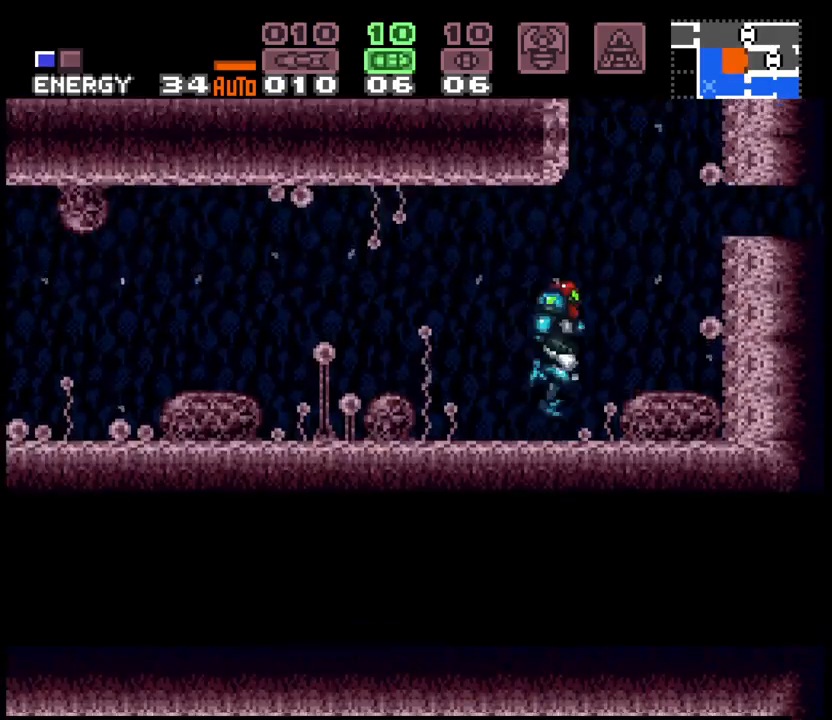
{"dt_ms": 500, "buttons": ["A", "DPAD_RIGHT"], "events": [[150, "X", "down"], [167, "B", "up"], [267, "A", "down"], [267, "X", "up"], [467, "DPAD_RIGHT", "down"]]}
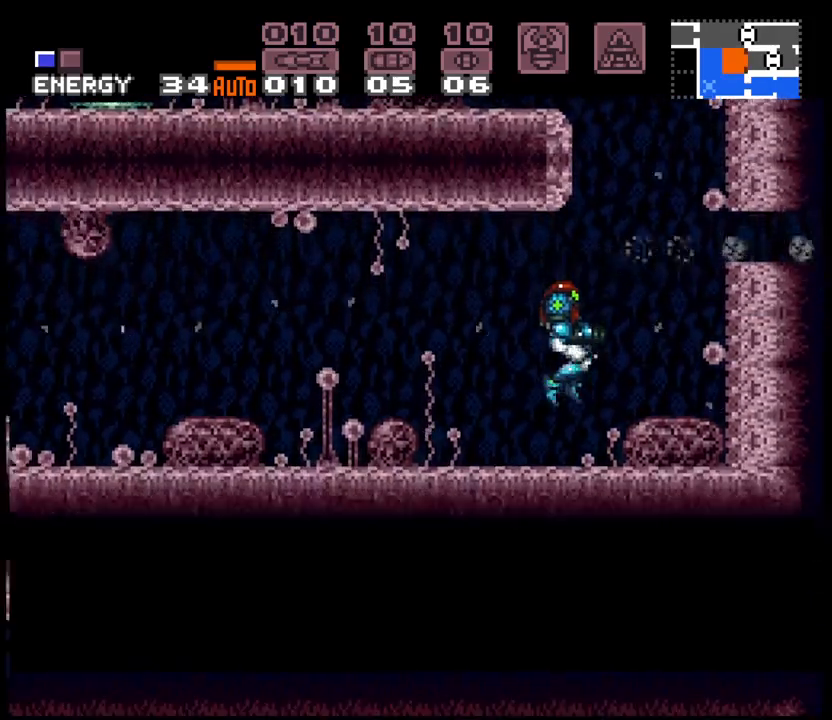
{"dt_ms": 500, "buttons": ["A", "B", "DPAD_DOWN"], "events": [[233, "B", "down"], [367, "DPAD_RIGHT", "up"], [500, "DPAD_DOWN", "down"]]}
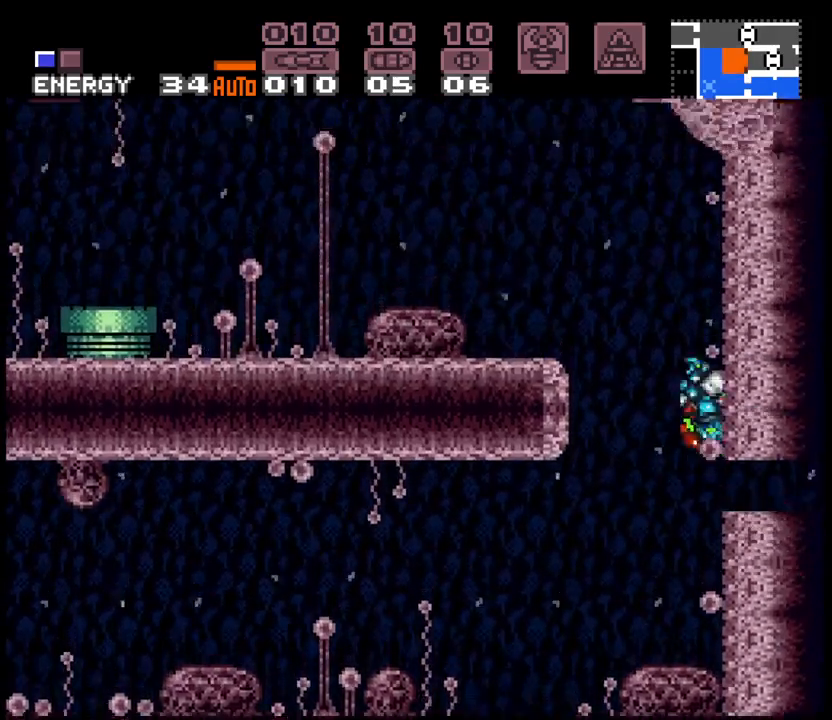
{"dt_ms": 500, "buttons": ["A", "DPAD_RIGHT"], "events": [[17, "B", "up"], [150, "DPAD_RIGHT", "down"], [183, "DPAD_DOWN", "up"]]}
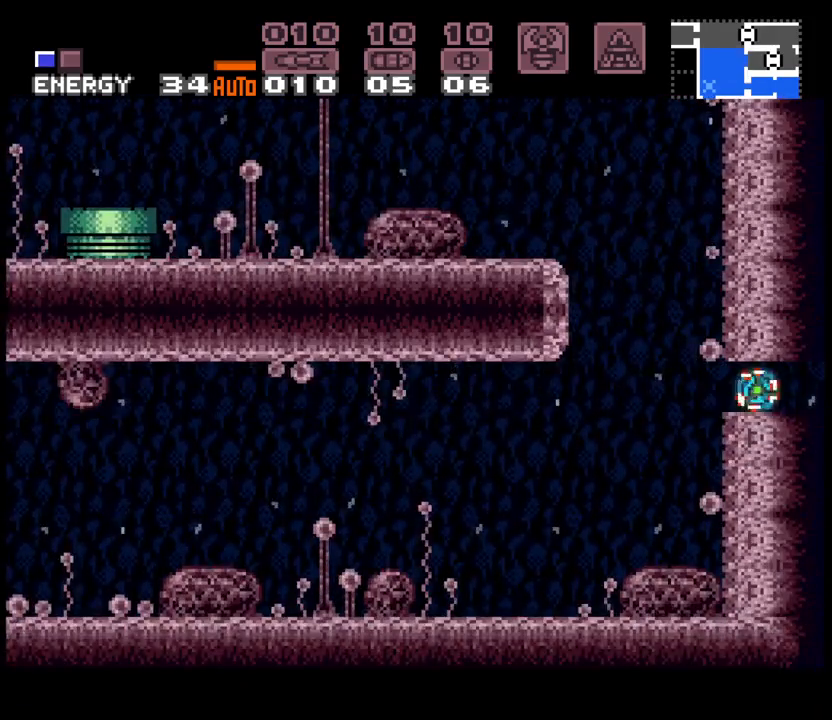
{"dt_ms": 500, "buttons": ["DPAD_RIGHT"], "events": [[467, "A", "up"]]}
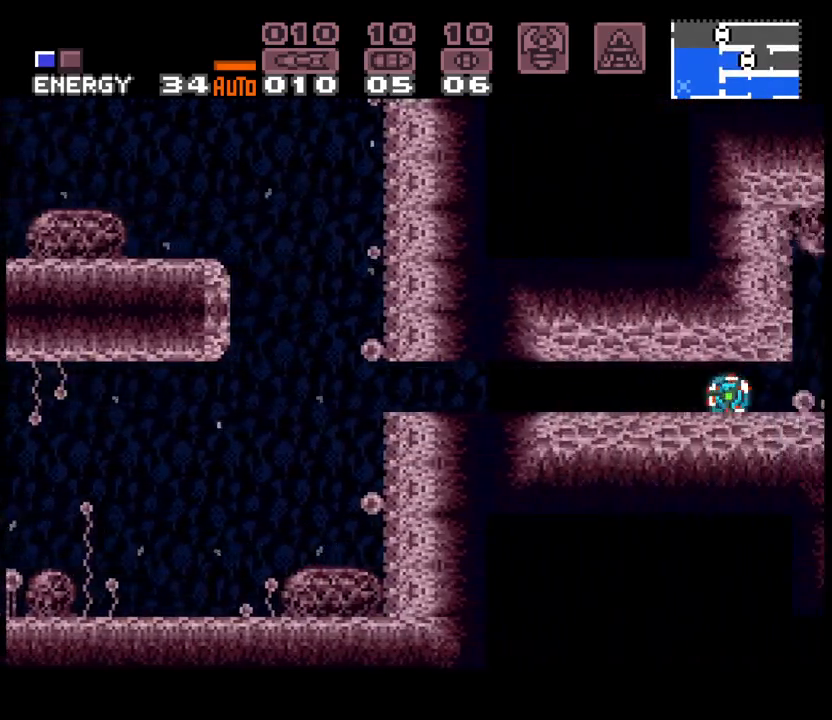
{"dt_ms": 500, "buttons": ["X", "DPAD_RIGHT"], "events": [[367, "DPAD_UP", "down"], [483, "X", "down"], [500, "DPAD_UP", "up"]]}
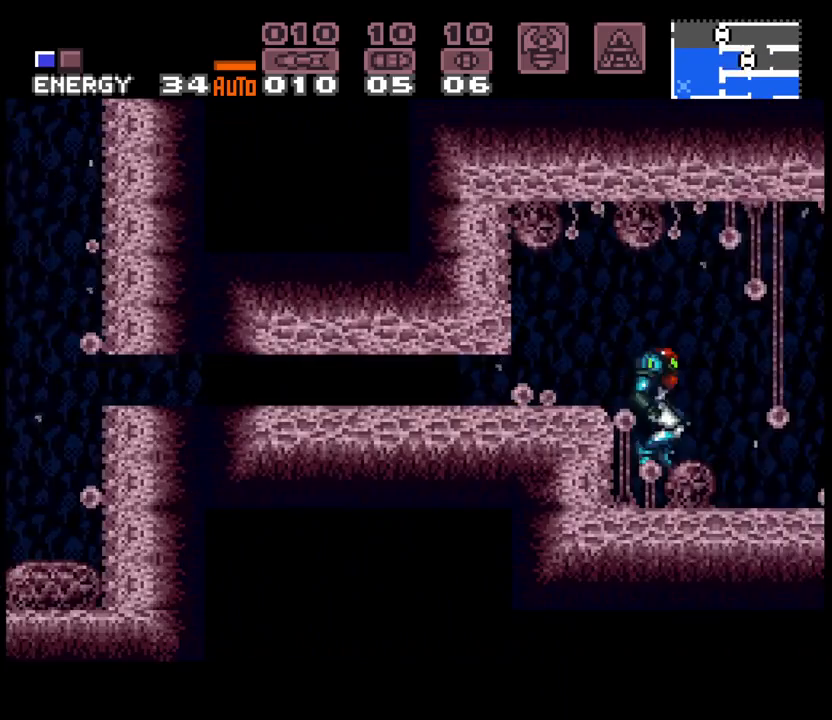
{"dt_ms": 500, "buttons": ["X", "DPAD_RIGHT"], "events": [[67, "X", "up"], [217, "Y", "down"], [283, "Y", "up"], [367, "Y", "down"], [450, "X", "down"], [450, "Y", "up"]]}
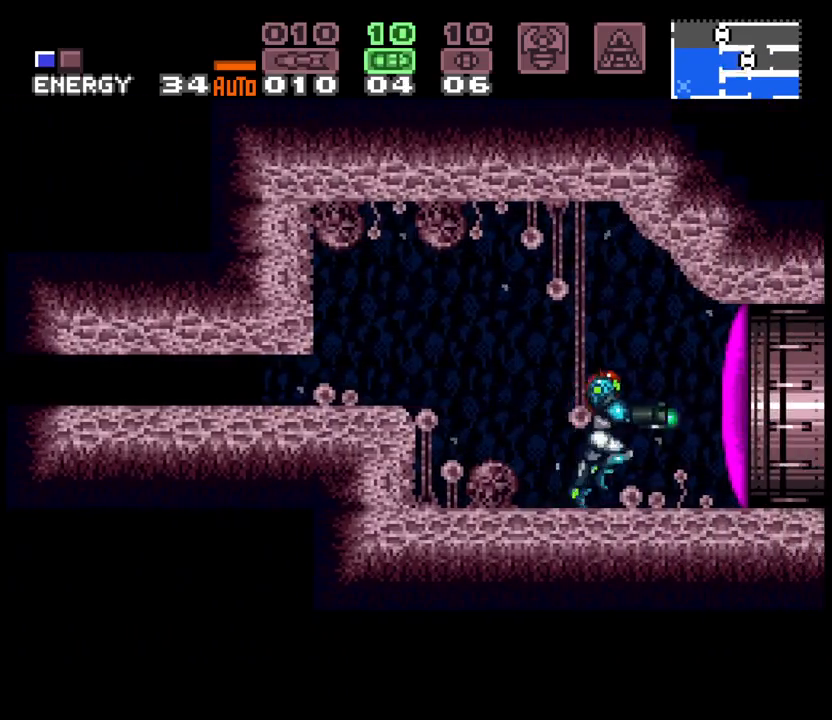
{"dt_ms": 500, "buttons": ["A", "DPAD_RIGHT"], "events": [[67, "X", "up"], [150, "A", "down"]]}
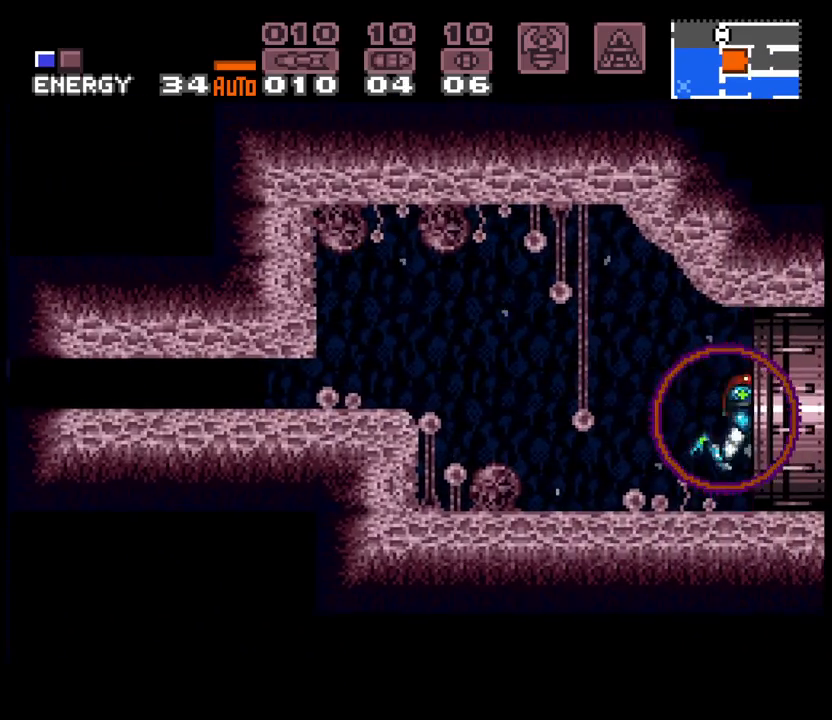
{"dt_ms": 500, "buttons": ["A"], "events": [[450, "DPAD_RIGHT", "up"]]}
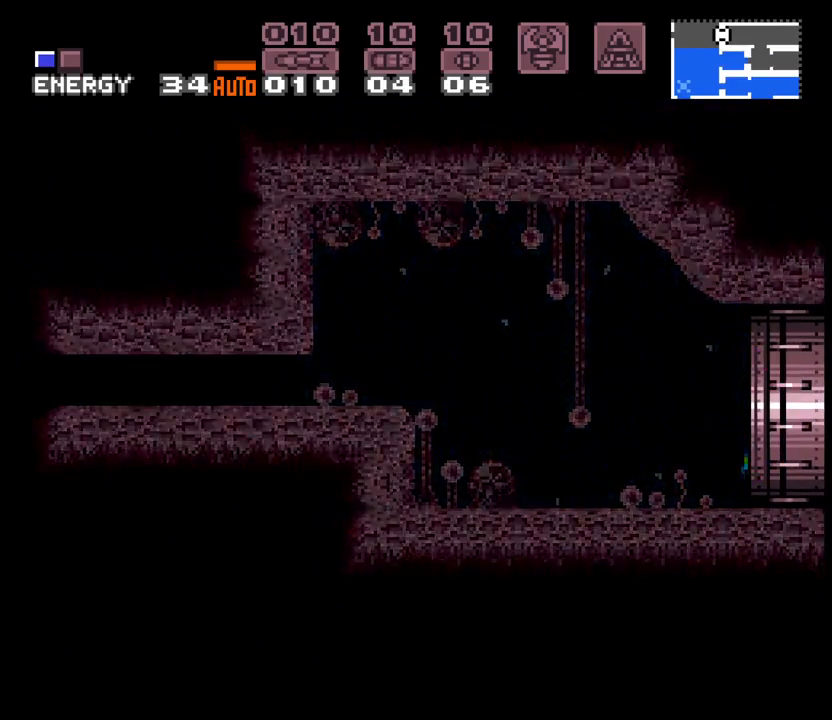
{"dt_ms": 500, "buttons": ["A", "L1", "DPAD_RIGHT"], "events": [[100, "DPAD_RIGHT", "down"], [233, "L1", "down"], [367, "L1", "up"], [417, "L1", "down"]]}
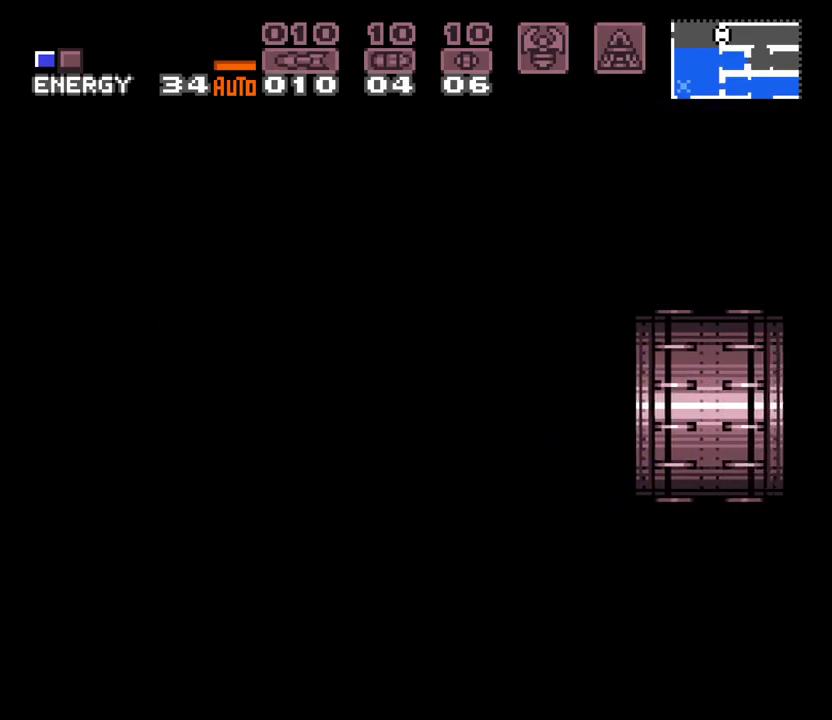
{"dt_ms": 500, "buttons": ["A", "DPAD_RIGHT"], "events": [[83, "L1", "up"], [133, "L1", "down"], [267, "L1", "up"]]}
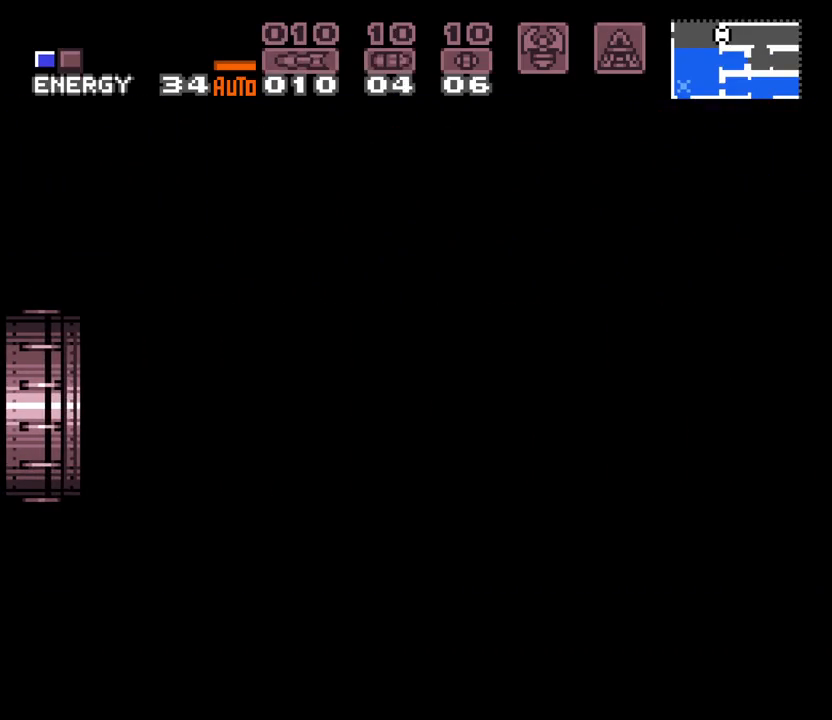
{"dt_ms": 500, "buttons": ["A", "DPAD_RIGHT"], "events": []}
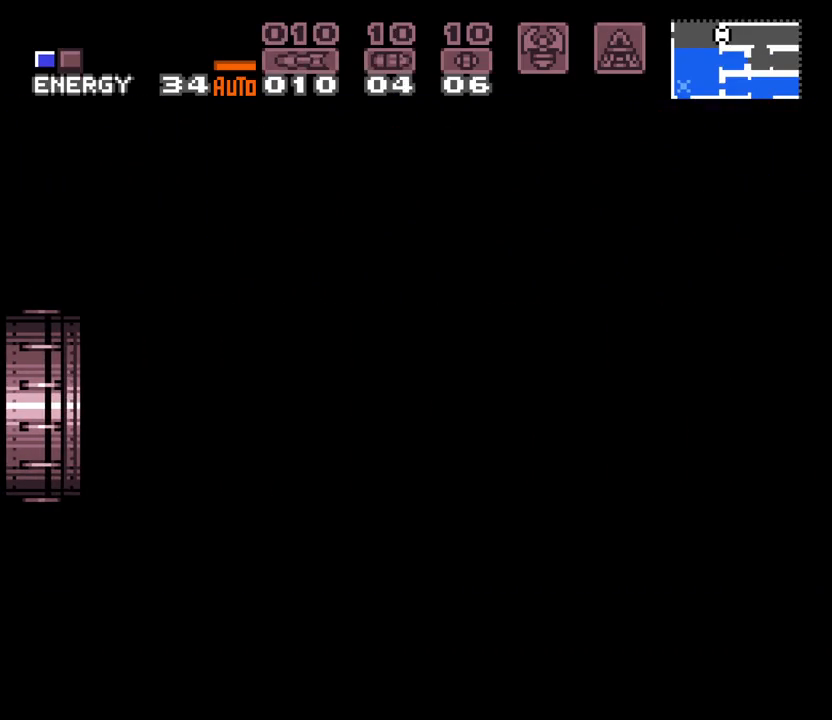
{"dt_ms": 500, "buttons": ["A", "DPAD_RIGHT"], "events": []}
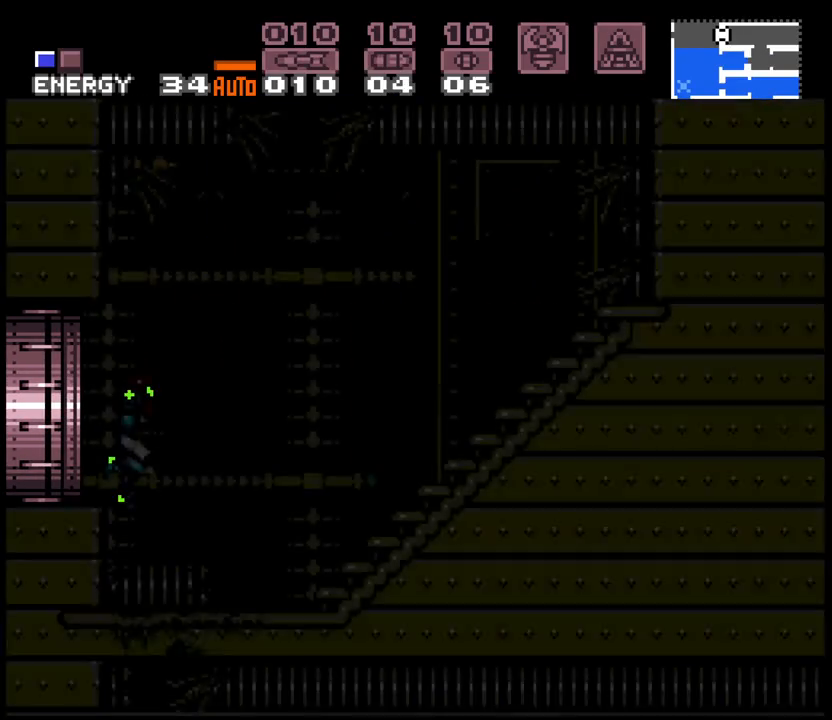
{"dt_ms": 500, "buttons": ["DPAD_RIGHT"], "events": [[433, "A", "up"]]}
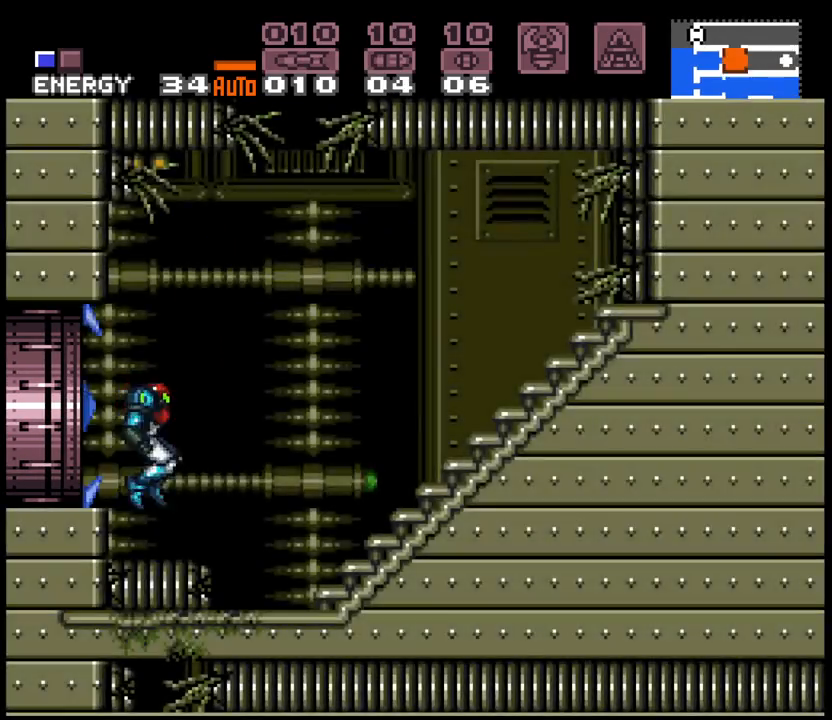
{"dt_ms": 500, "buttons": ["A", "DPAD_RIGHT"], "events": [[483, "A", "down"]]}
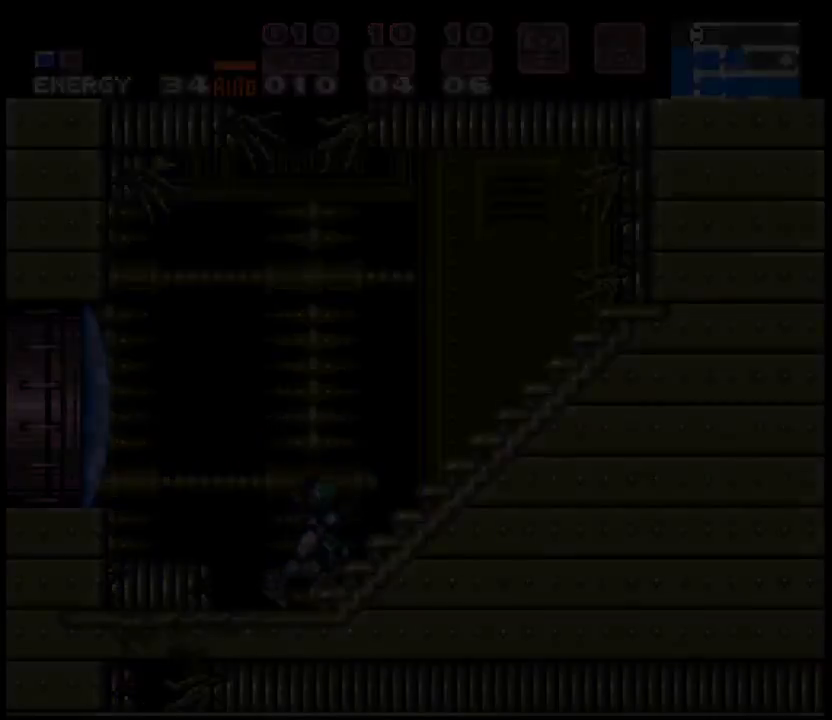
{"dt_ms": 1000, "buttons": ["A", "L1", "DPAD_RIGHT"], "events": [[33, "A", "up"], [317, "DPAD_UP", "down"], [400, "DPAD_RIGHT", "up"], [433, "DPAD_UP", "up"], [767, "DPAD_RIGHT", "down"], [833, "A", "down"], [933, "L1", "down"]]}
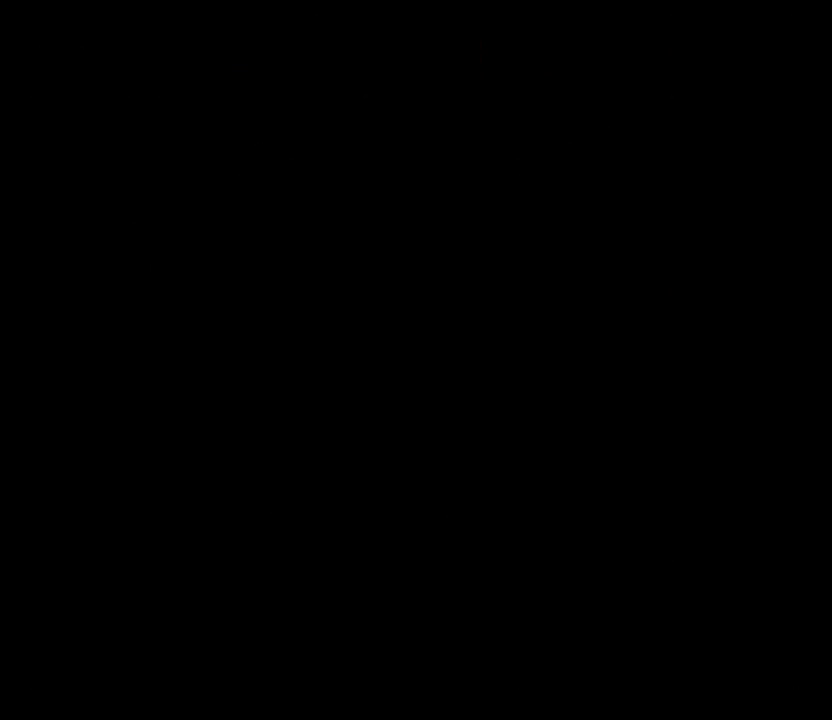
{"dt_ms": 500, "buttons": ["Y", "DPAD_RIGHT"], "events": [[83, "L1", "up"], [217, "A", "up"], [233, "DPAD_RIGHT", "up"], [300, "DPAD_DOWN", "down"], [350, "DPAD_DOWN", "up"], [433, "DPAD_DOWN", "down"], [450, "DPAD_RIGHT", "down"], [450, "Y", "down"], [500, "DPAD_DOWN", "up"]]}
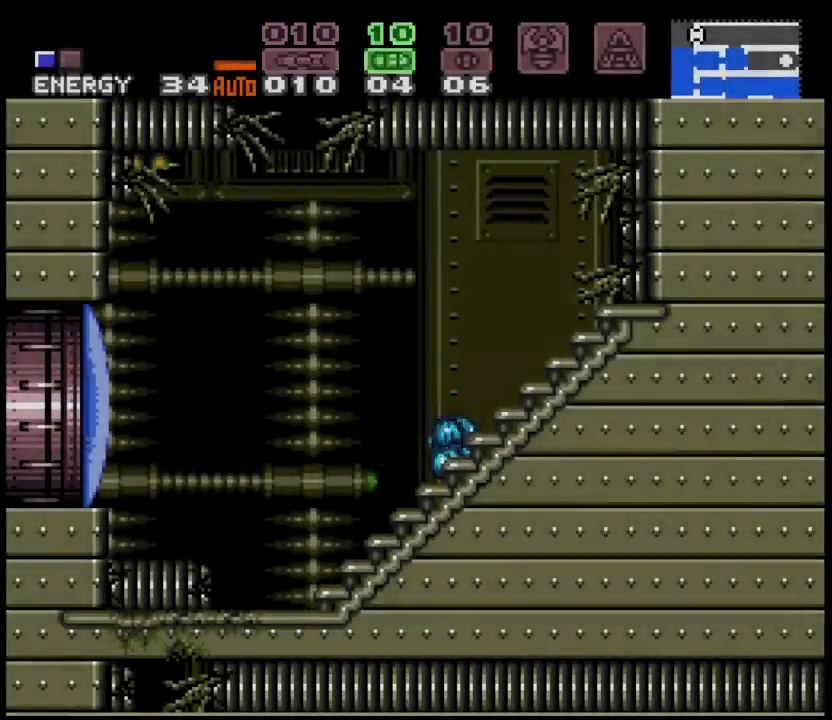
{"dt_ms": 500, "buttons": ["A", "DPAD_LEFT"], "events": [[167, "Y", "up"], [217, "DPAD_RIGHT", "up"], [267, "DPAD_LEFT", "down"], [267, "X", "down"], [383, "X", "up"], [433, "A", "down"]]}
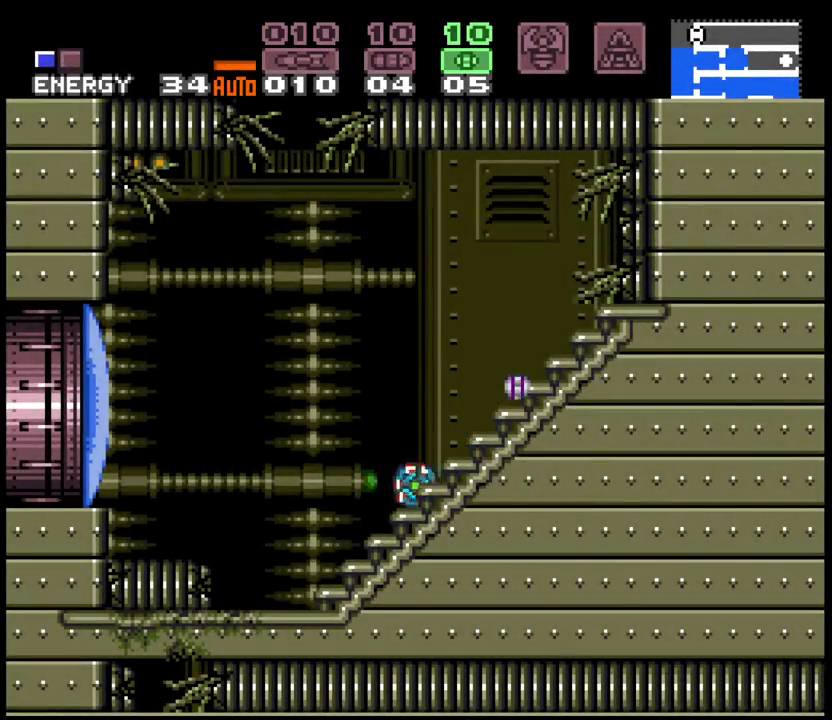
{"dt_ms": 500, "buttons": ["A", "DPAD_LEFT"], "events": [[150, "DPAD_UP", "down"], [267, "DPAD_UP", "up"], [383, "B", "down"], [500, "B", "up"]]}